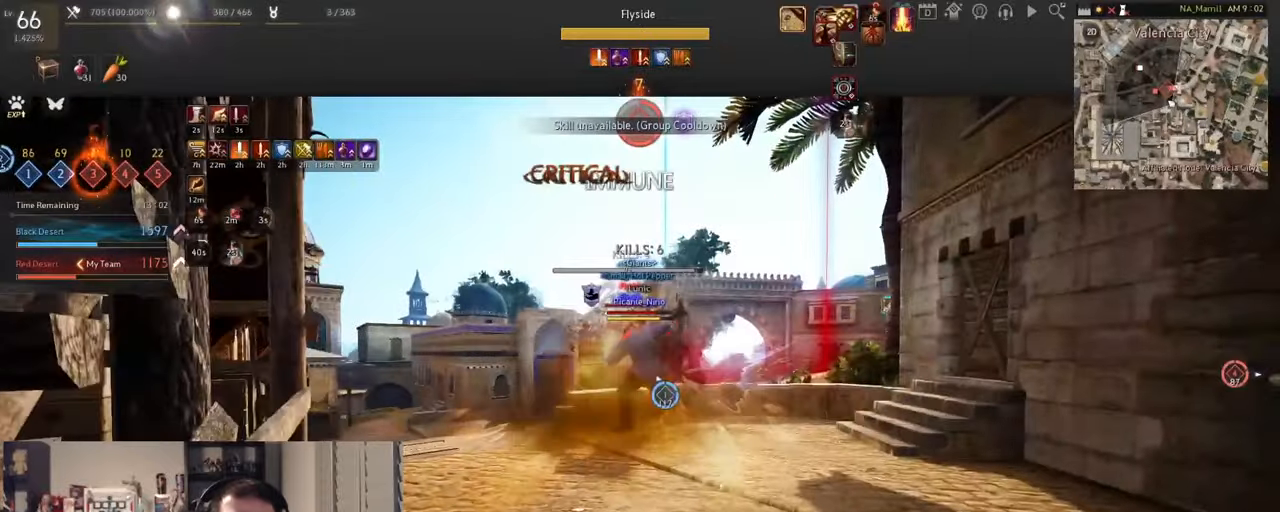
Gameplay with keyboard and mouse; each line is a JSON object with the keys and mouse buttons held at the frame after it. "events" lists presses ("down") and releases ("up") of "a", "c", "d", "e", "f", "q", "s", "shift", "space", "tab", "w", "x", "z", "mouse_left" and "mouse_right" between this image and that frame as [ms after this image, input, new state], when the widget could be followed in between. "mouse_left", "mouse_right" = the "left", "right" buttons of the "mouse" list. No other keys are recorded. Mouse movement is not recorded.
{"keys": [], "mouse": ["left", "right"], "events": [[100, "a", "down"], [200, "a", "up"], [200, "mouse_left", "down"]]}
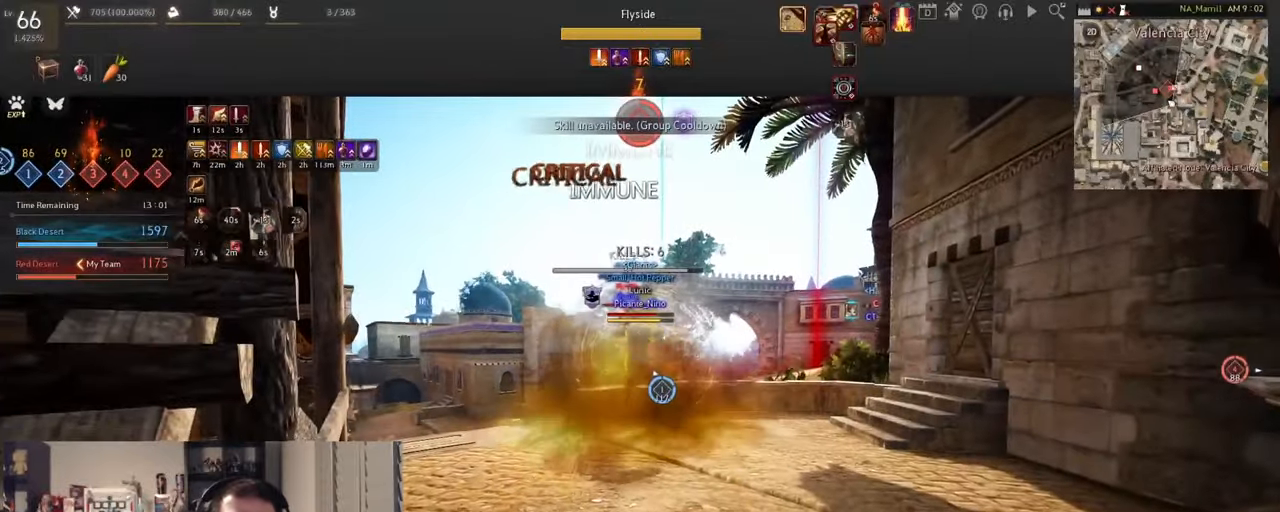
{"keys": [], "mouse": ["left", "right"], "events": []}
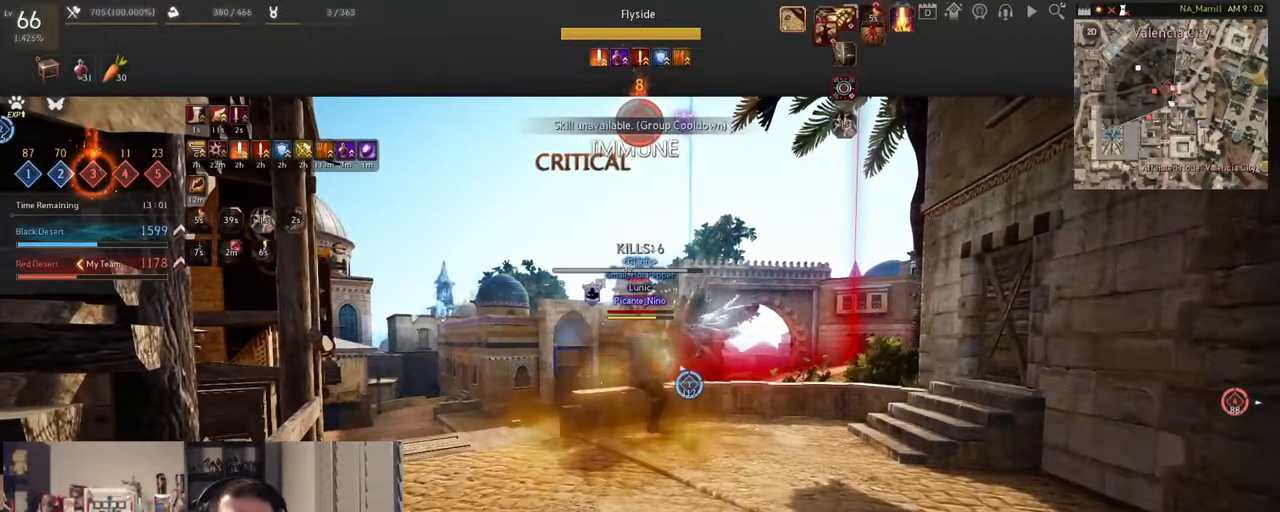
{"keys": ["w"], "mouse": ["left", "right"], "events": [[233, "mouse_right", "up"], [266, "mouse_left", "up"], [400, "w", "down"], [433, "mouse_left", "down"], [450, "mouse_right", "down"]]}
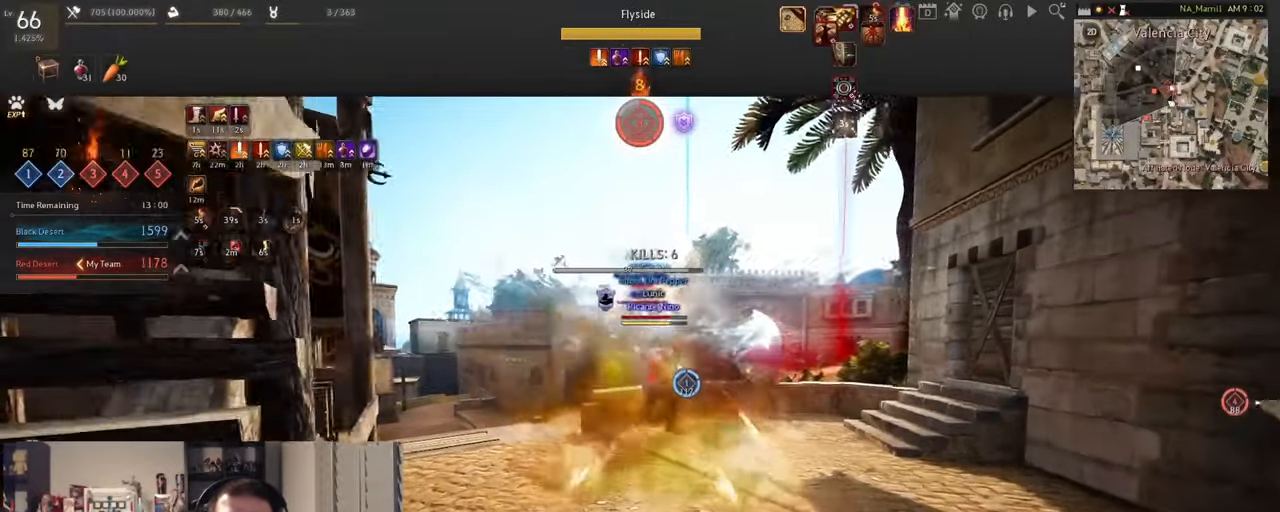
{"keys": [], "mouse": ["left", "right"], "events": [[67, "w", "up"]]}
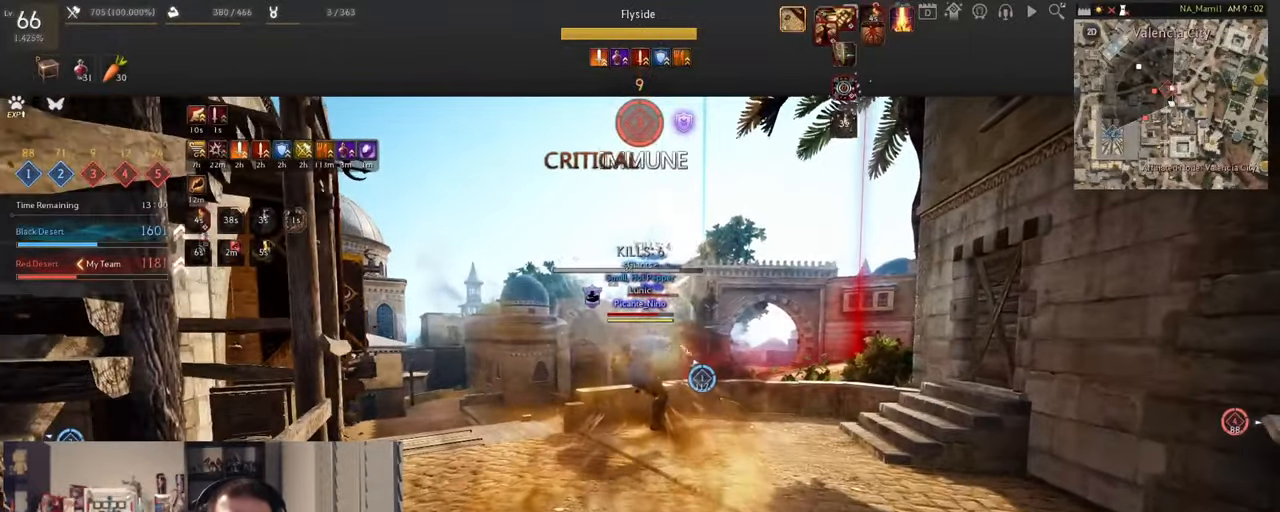
{"keys": [], "mouse": ["left", "right"], "events": []}
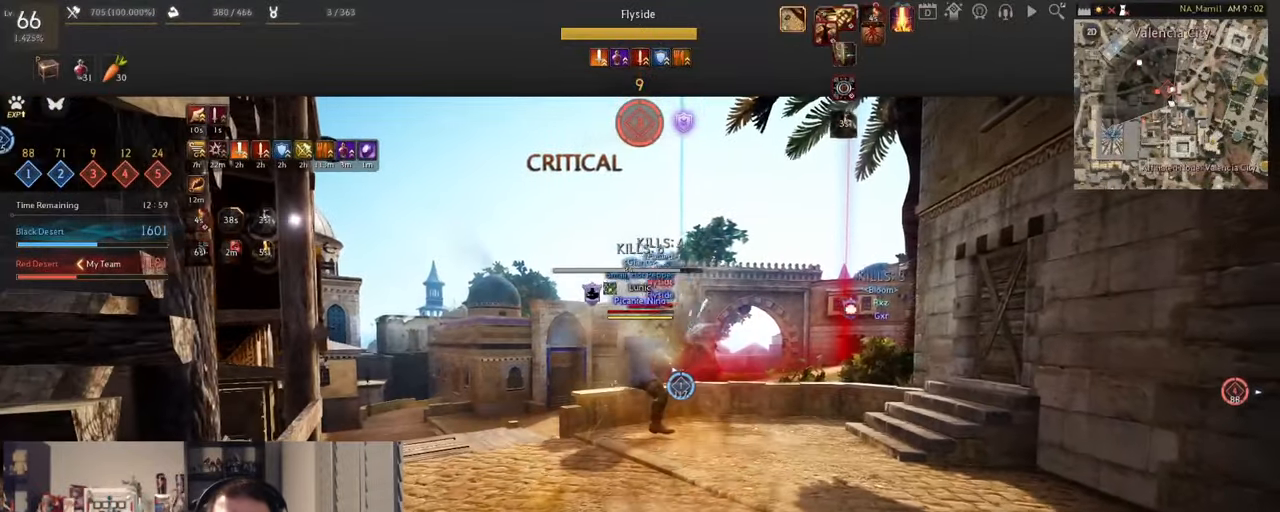
{"keys": ["a"], "mouse": ["right"], "events": [[167, "mouse_right", "up"], [234, "mouse_left", "up"], [367, "a", "down"], [501, "mouse_right", "down"]]}
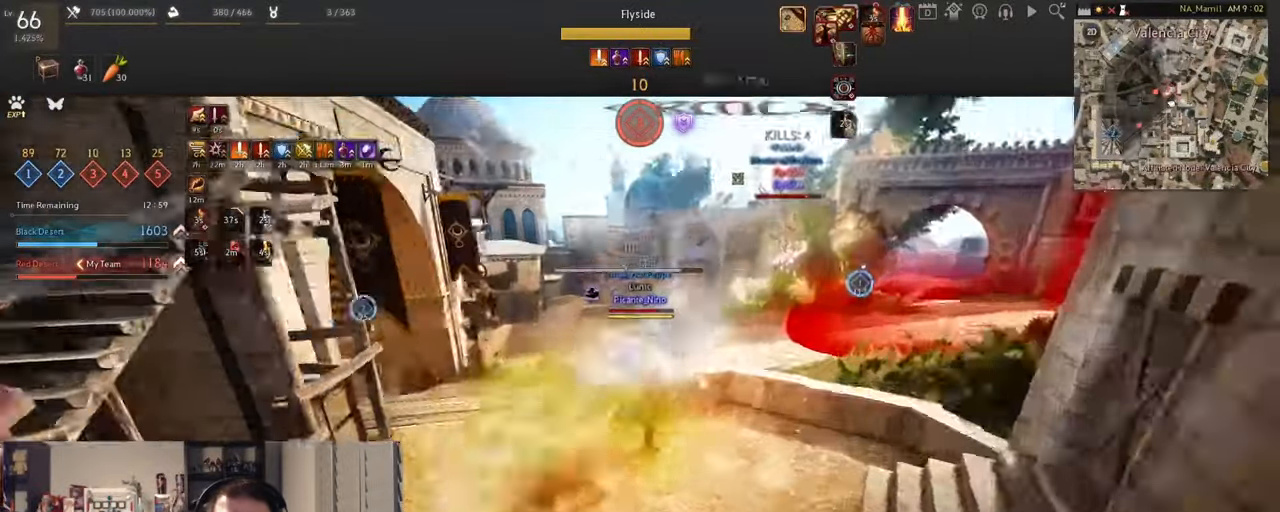
{"keys": ["w"], "mouse": [], "events": [[217, "mouse_right", "up"], [384, "a", "up"], [434, "w", "down"]]}
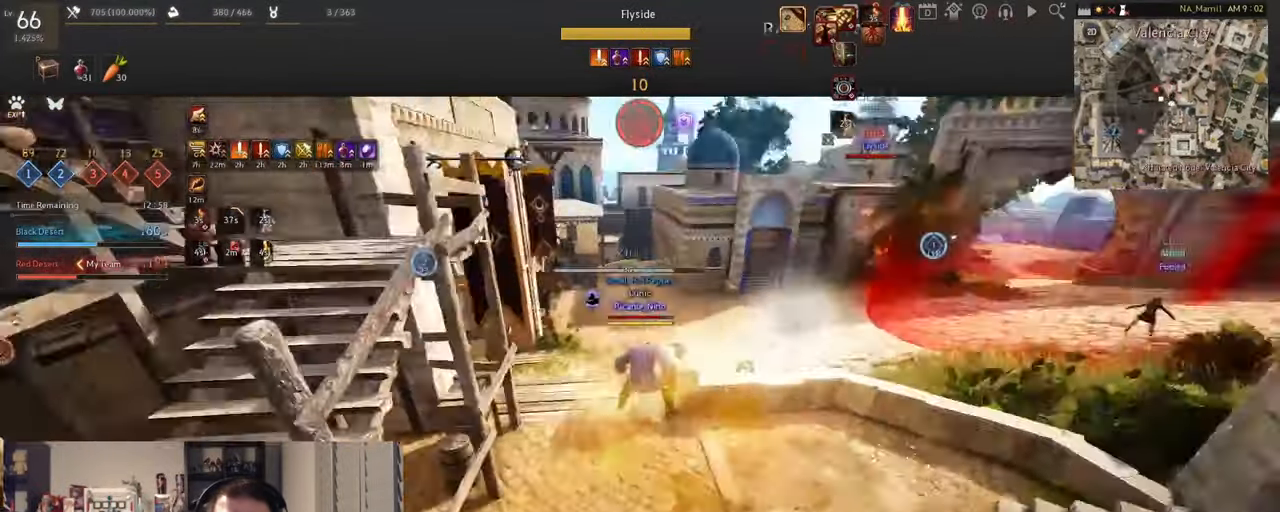
{"keys": ["w"], "mouse": [], "events": []}
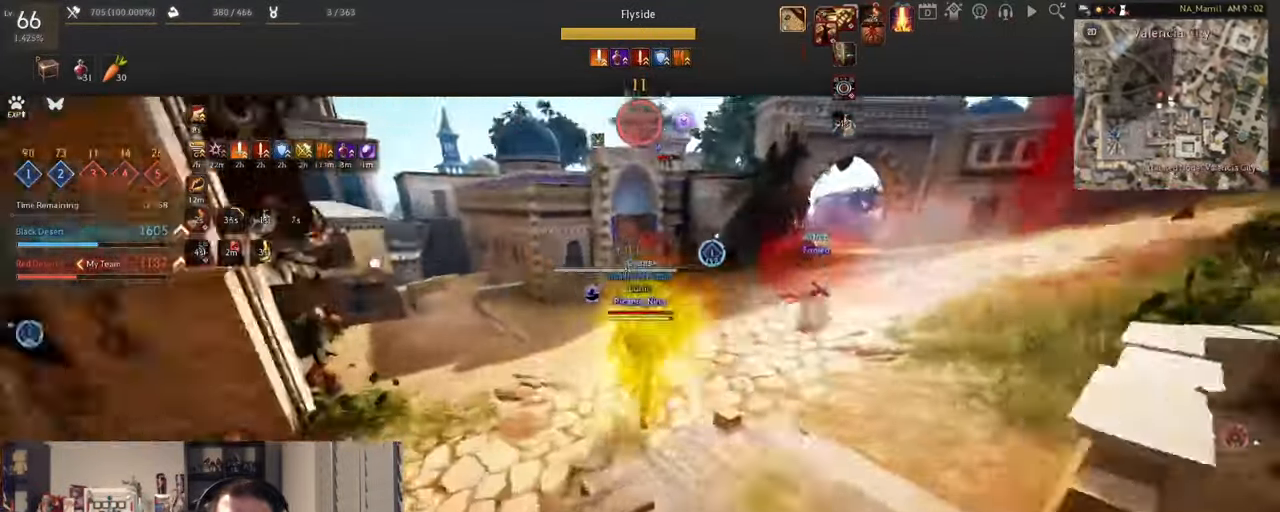
{"keys": [], "mouse": [], "events": [[33, "w", "up"]]}
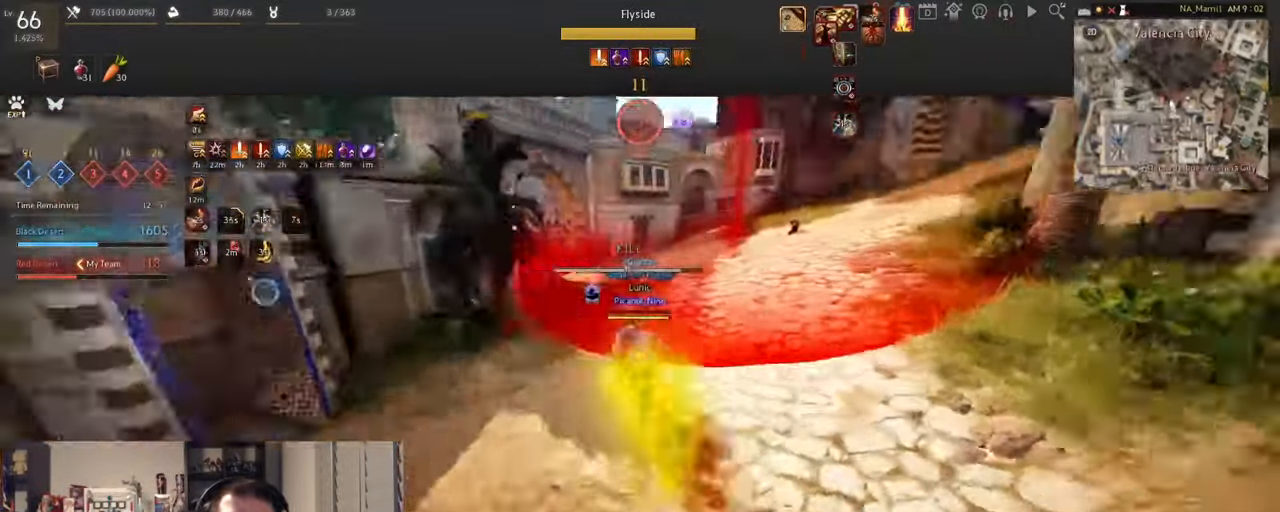
{"keys": [], "mouse": [], "events": []}
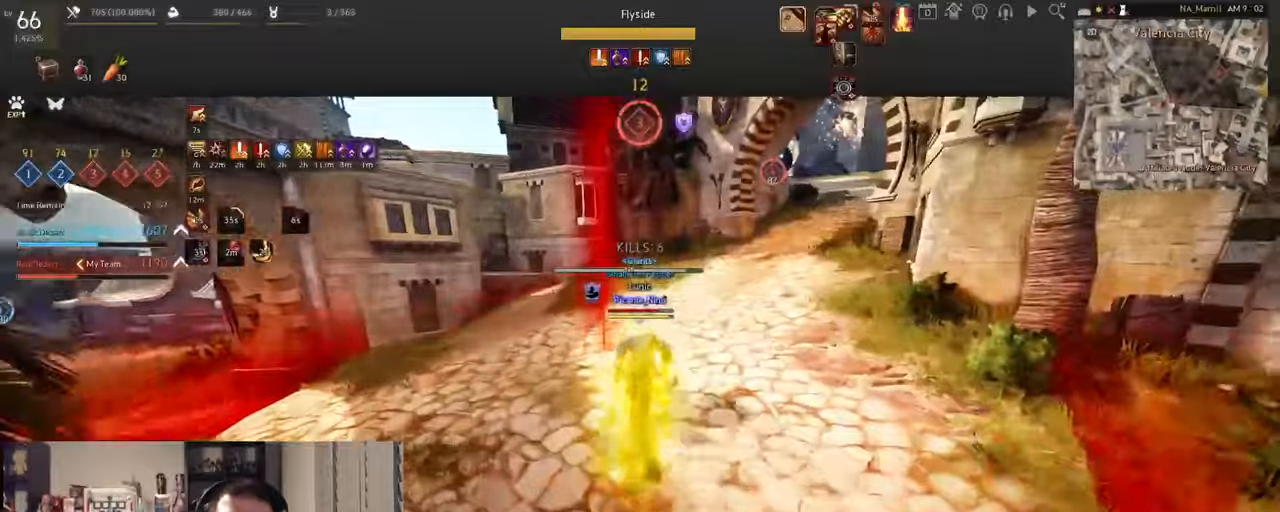
{"keys": ["w"], "mouse": ["right"], "events": [[301, "w", "down"], [434, "mouse_right", "down"]]}
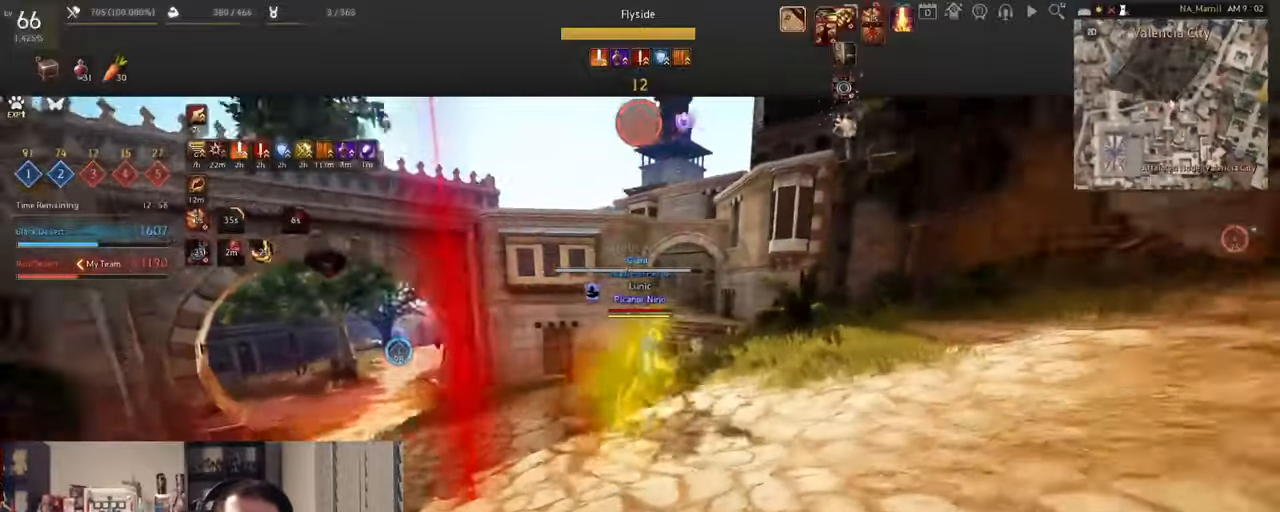
{"keys": ["d", "shift"], "mouse": [], "events": [[117, "f", "down"], [150, "mouse_right", "up"], [317, "f", "up"], [317, "shift", "down"], [367, "d", "down"], [384, "w", "up"]]}
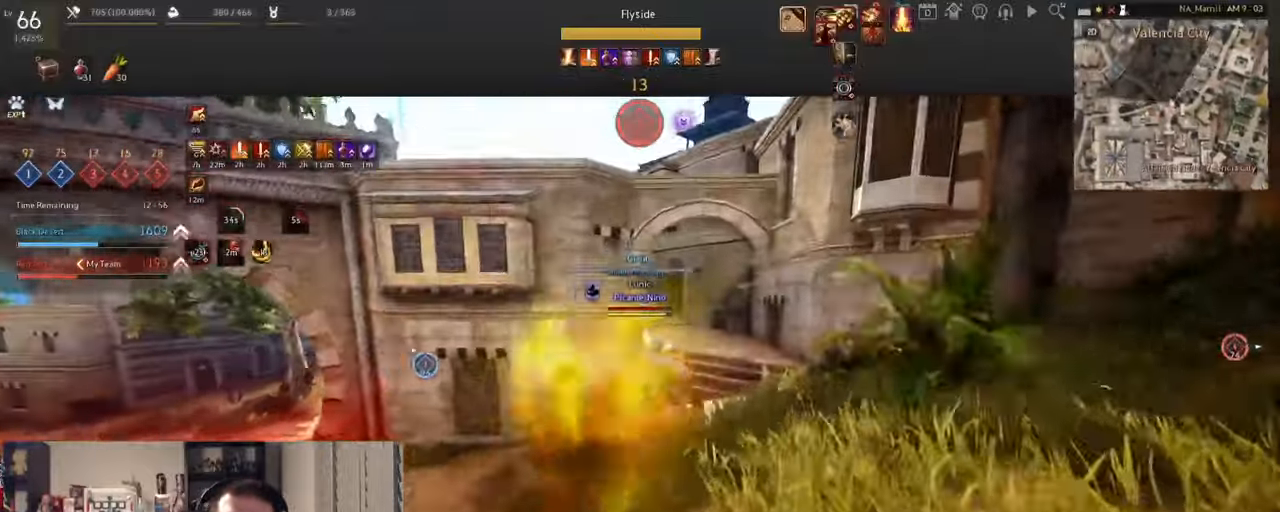
{"keys": ["c"], "mouse": [], "events": [[17, "s", "down"], [17, "shift", "up"], [50, "d", "up"], [50, "mouse_right", "down"], [367, "s", "up"], [401, "mouse_right", "up"], [417, "c", "down"]]}
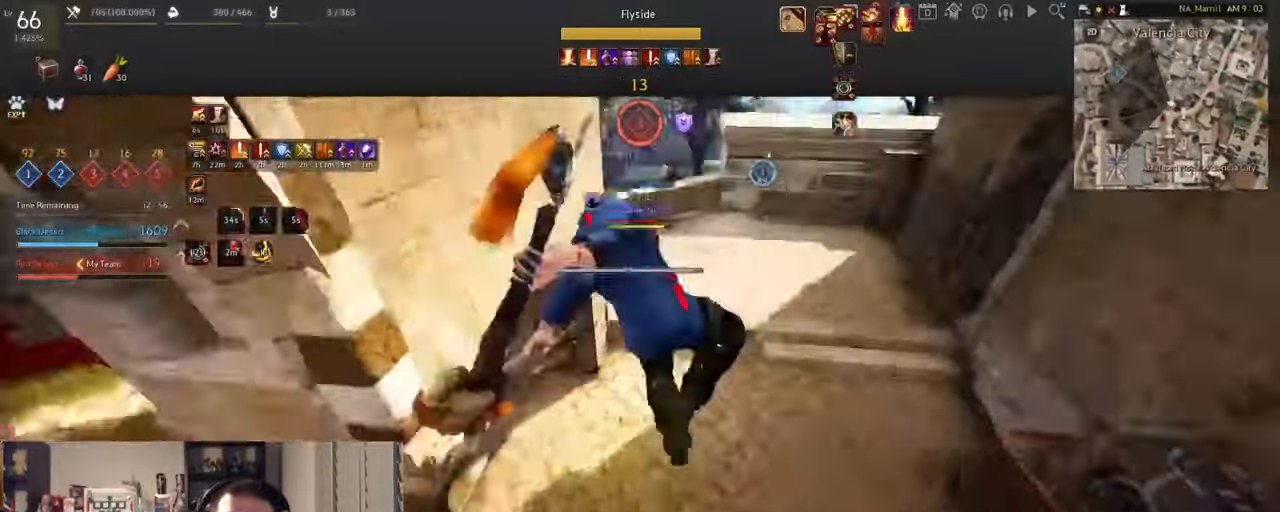
{"keys": ["w"], "mouse": [], "events": [[50, "c", "up"], [83, "c", "down"], [283, "w", "down"], [300, "c", "up"]]}
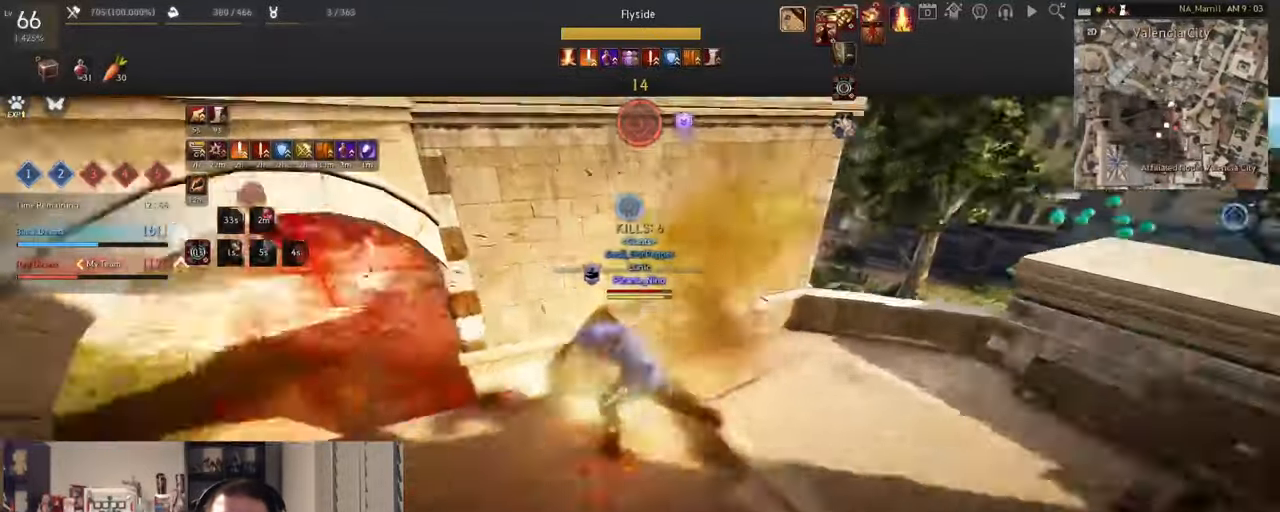
{"keys": ["space", "w"], "mouse": [], "events": [[67, "space", "down"]]}
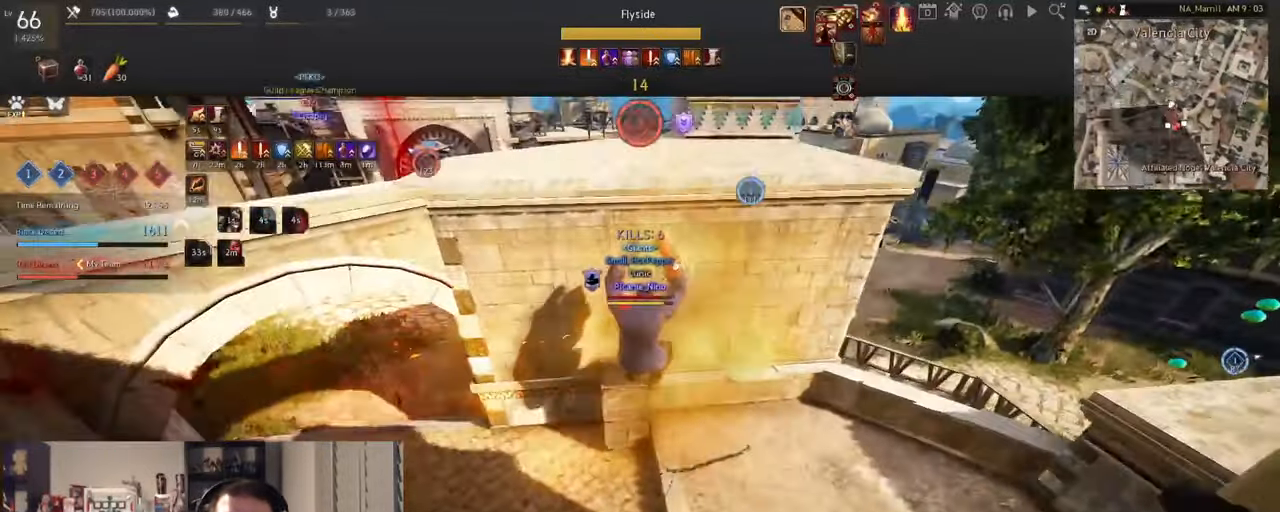
{"keys": ["space", "w"], "mouse": [], "events": []}
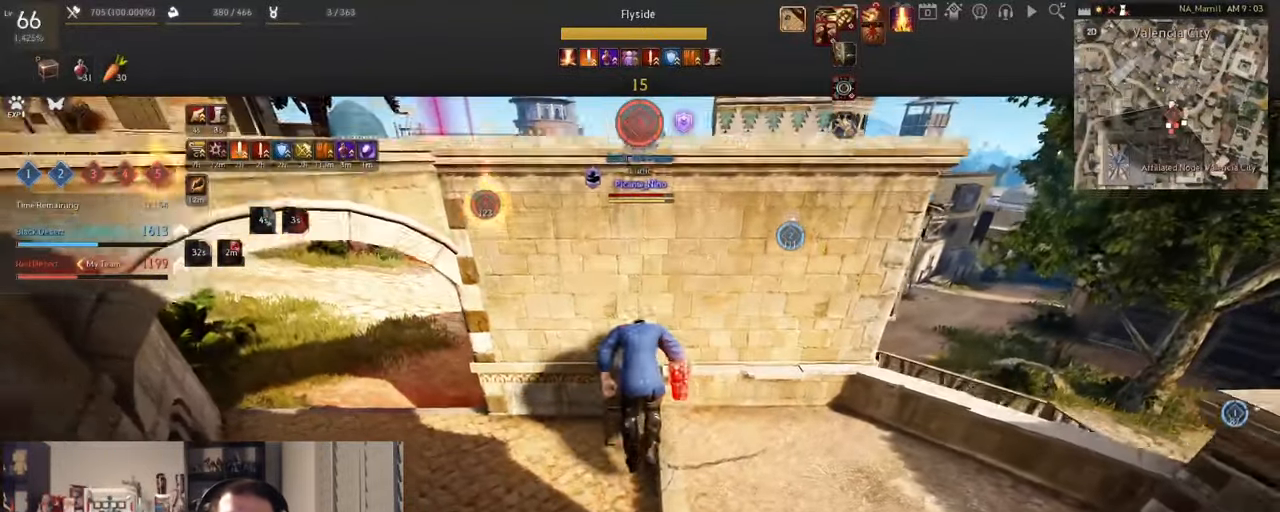
{"keys": ["space", "w"], "mouse": [], "events": []}
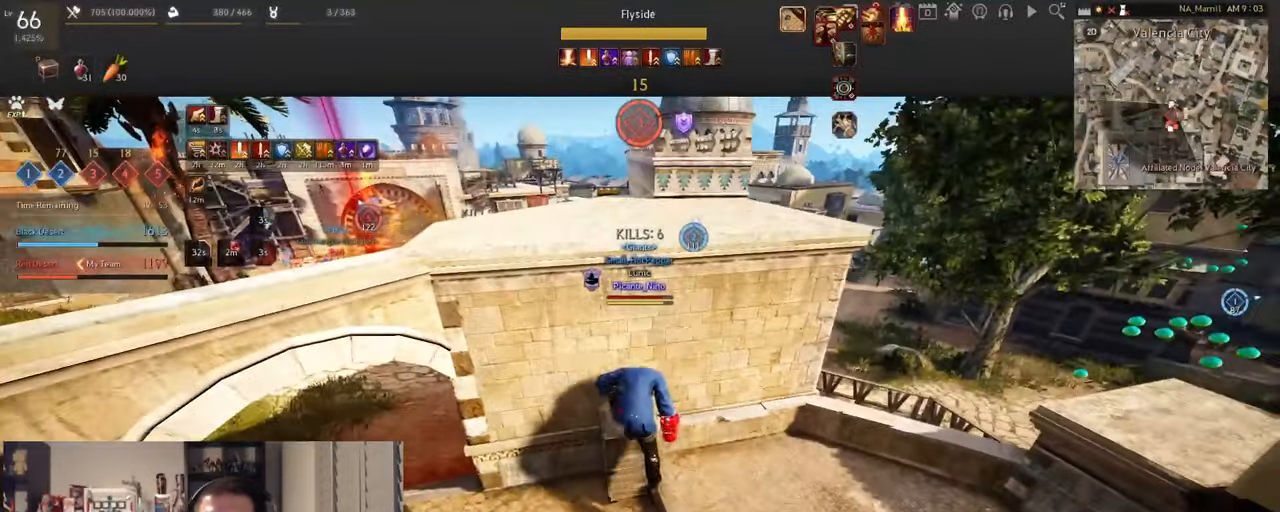
{"keys": ["space", "w"], "mouse": [], "events": []}
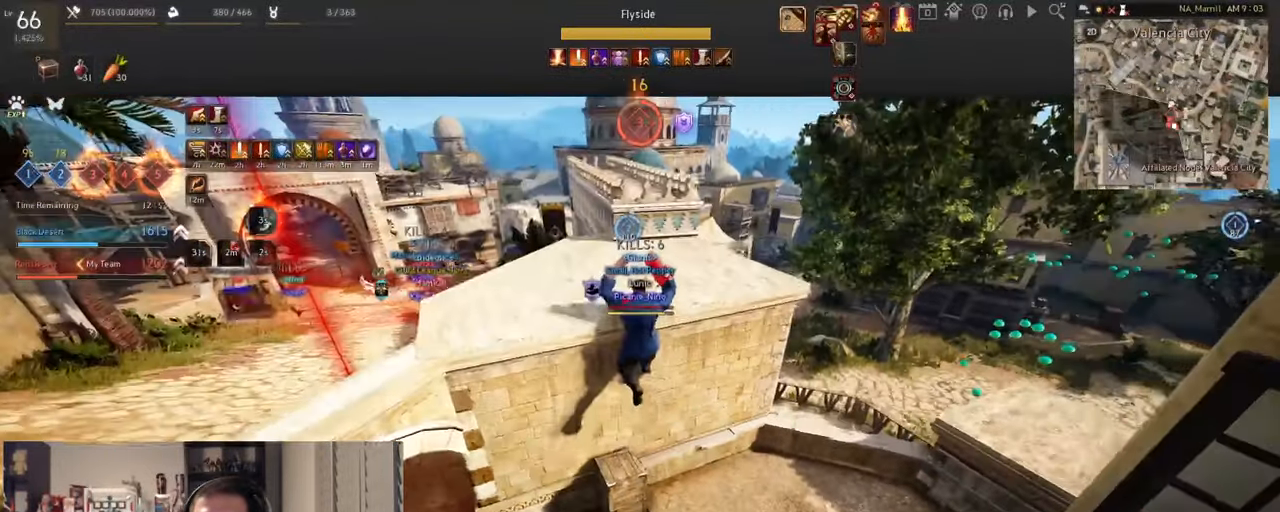
{"keys": ["w"], "mouse": [], "events": [[501, "space", "up"]]}
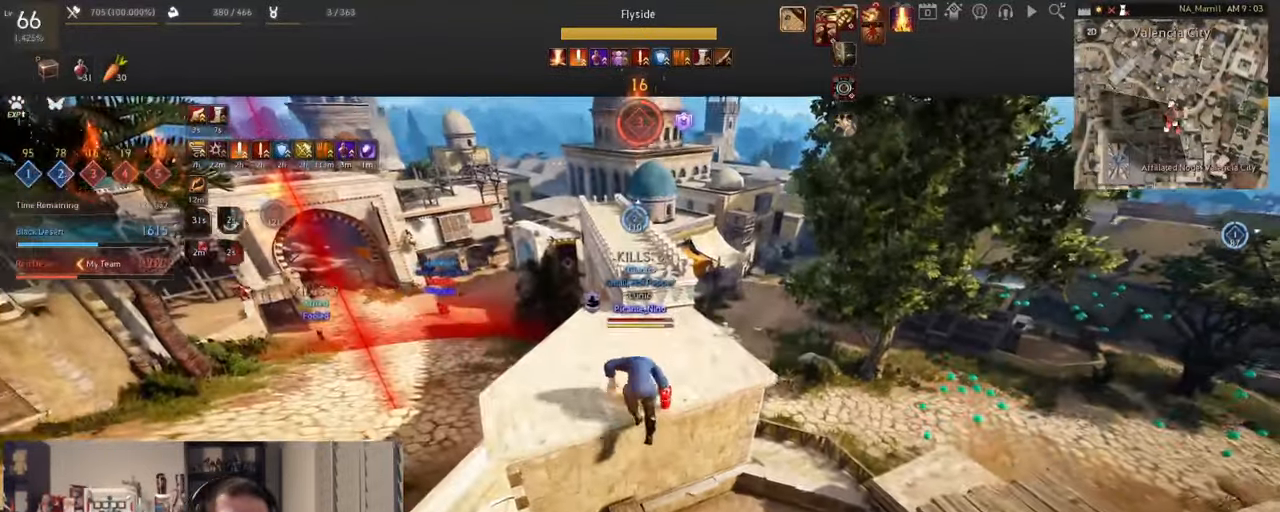
{"keys": ["w"], "mouse": ["right"], "events": [[300, "mouse_right", "down"]]}
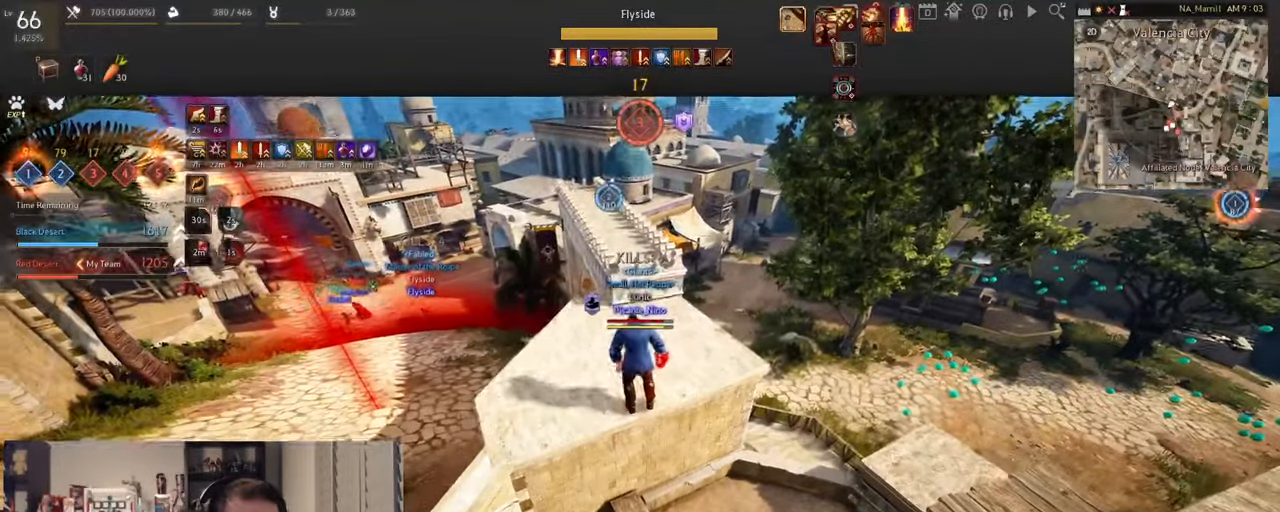
{"keys": ["w"], "mouse": [], "events": [[267, "mouse_right", "up"]]}
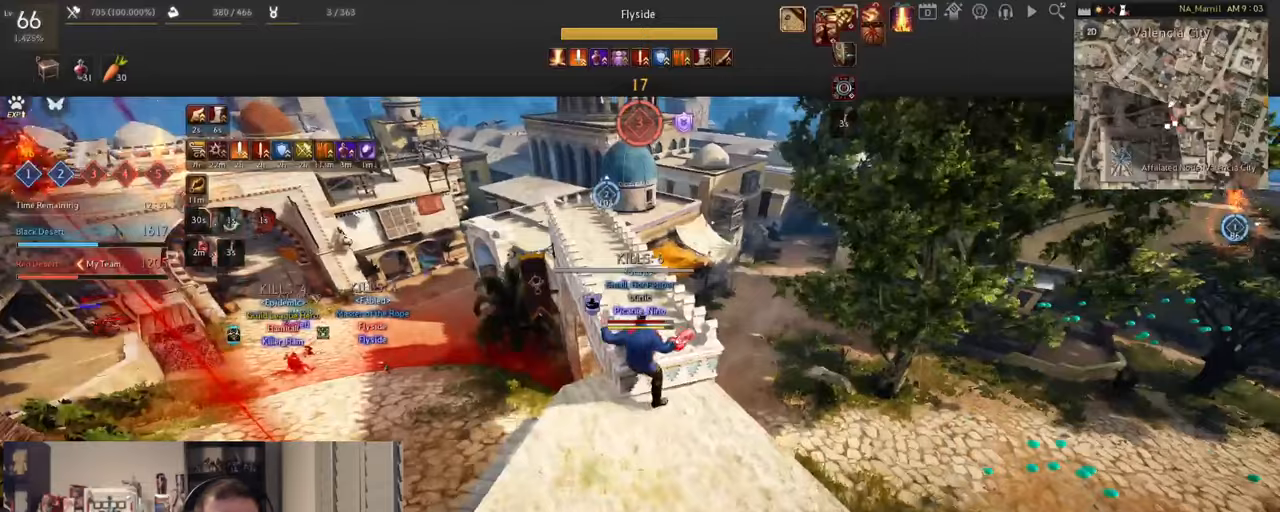
{"keys": ["space", "w"], "mouse": [], "events": [[67, "space", "down"]]}
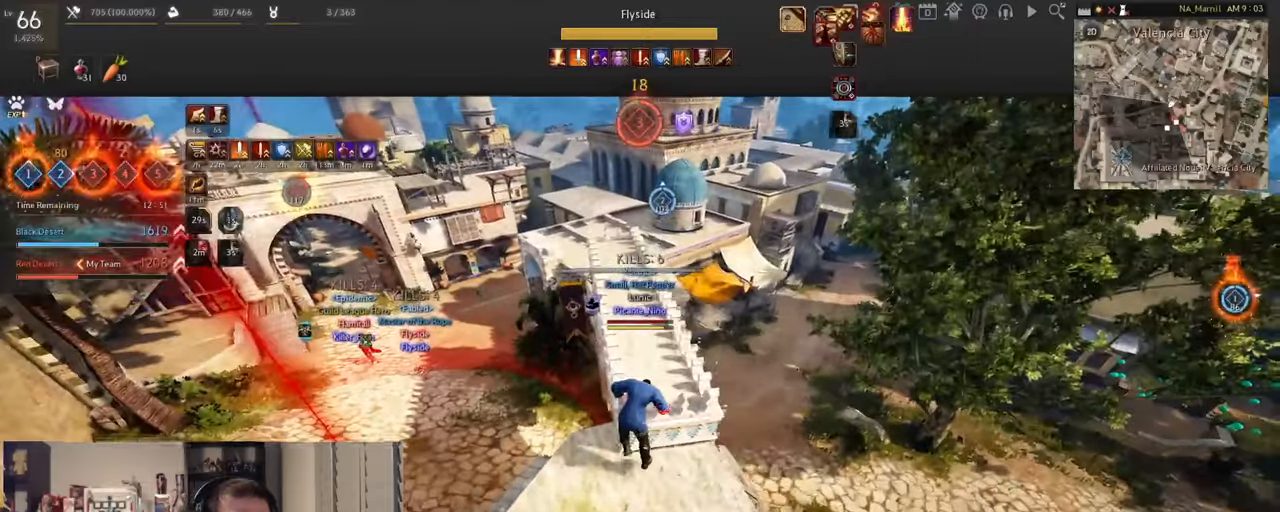
{"keys": ["w"], "mouse": ["right"], "events": [[33, "space", "up"], [117, "mouse_right", "down"]]}
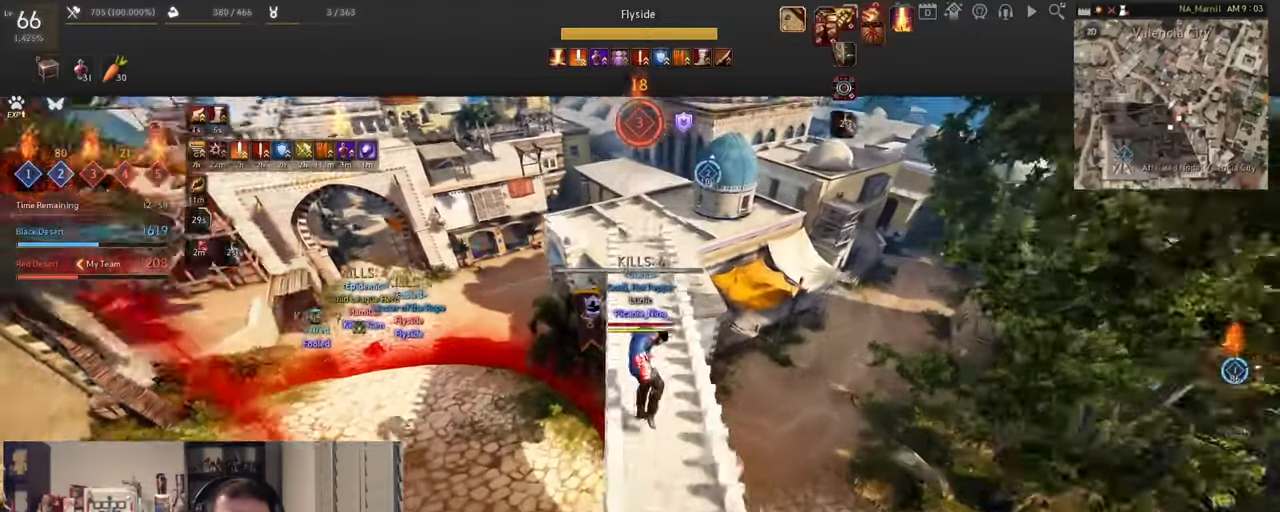
{"keys": ["w"], "mouse": ["right"], "events": []}
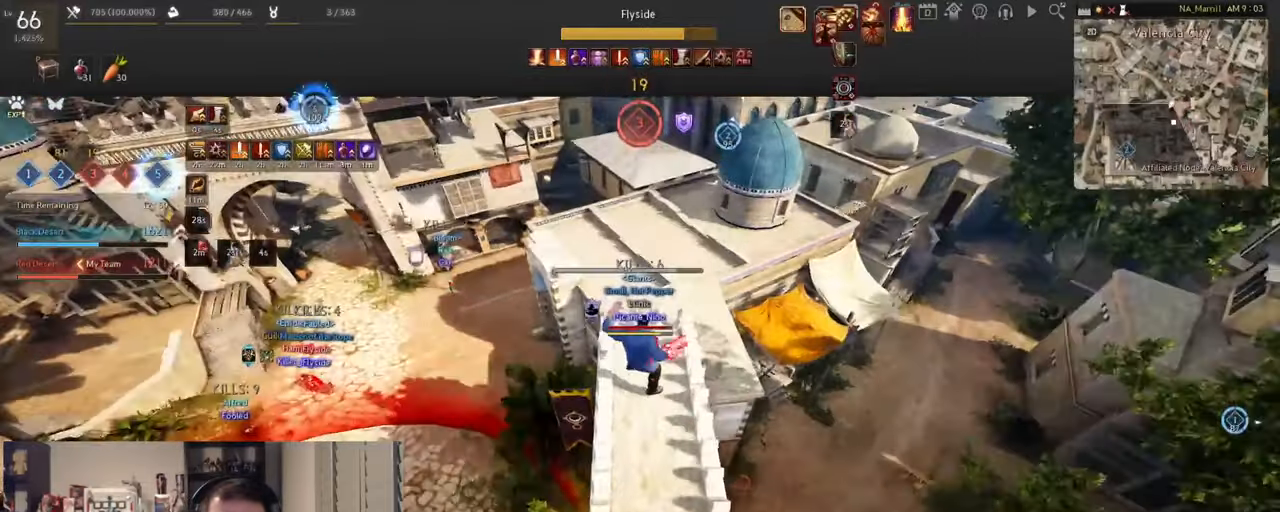
{"keys": ["w"], "mouse": ["right"], "events": []}
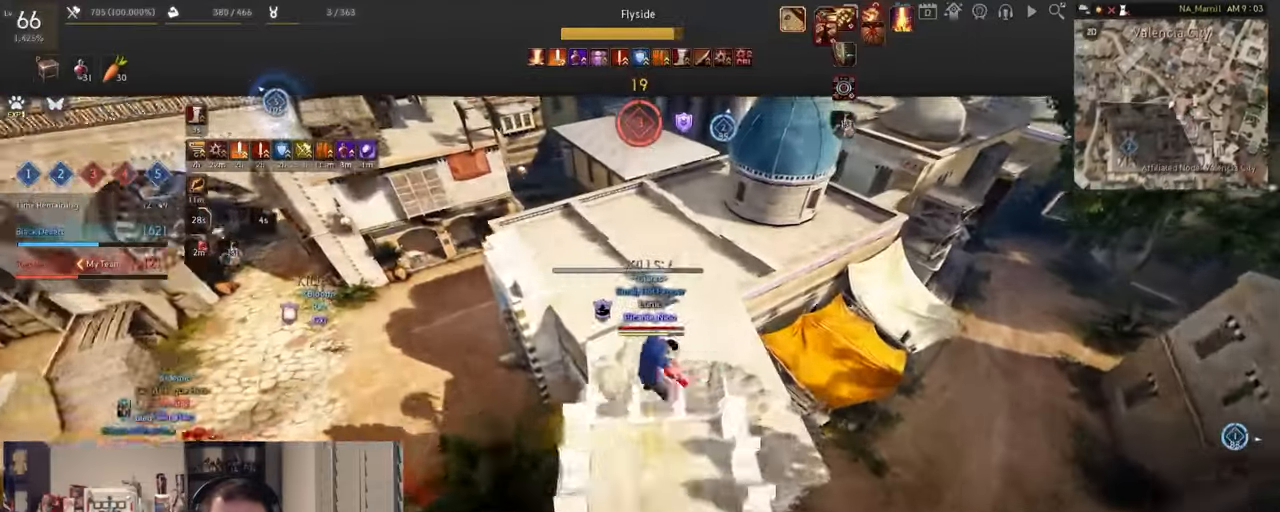
{"keys": ["w"], "mouse": [], "events": [[284, "mouse_right", "up"]]}
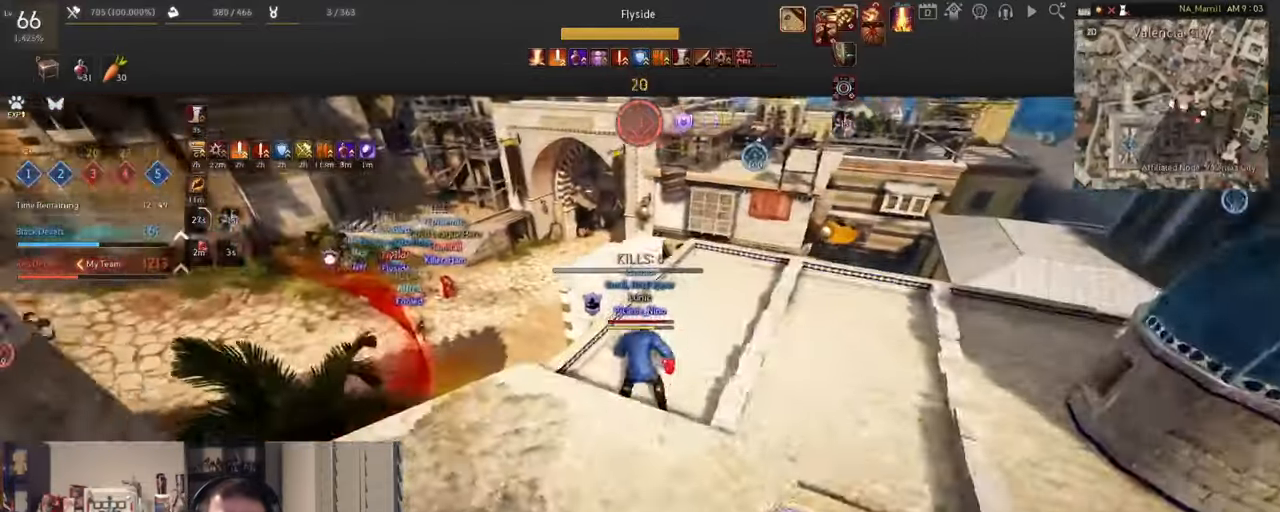
{"keys": ["w"], "mouse": [], "events": [[233, "mouse_left", "down"], [317, "mouse_right", "down"], [417, "mouse_left", "up"], [484, "mouse_right", "up"]]}
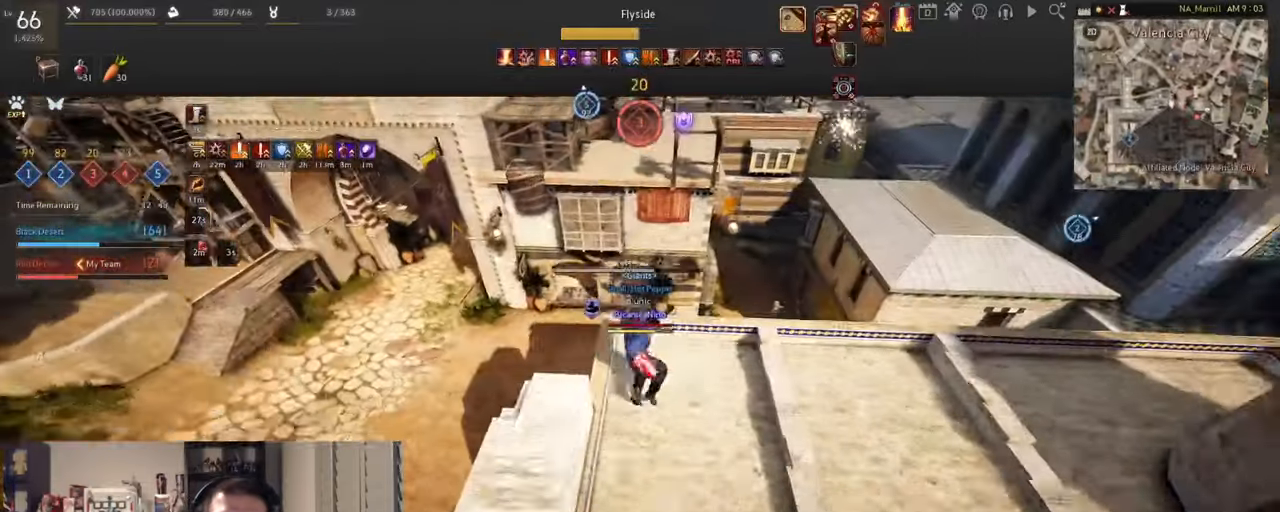
{"keys": ["shift"], "mouse": ["right"], "events": [[334, "w", "up"], [417, "shift", "down"], [451, "mouse_right", "down"]]}
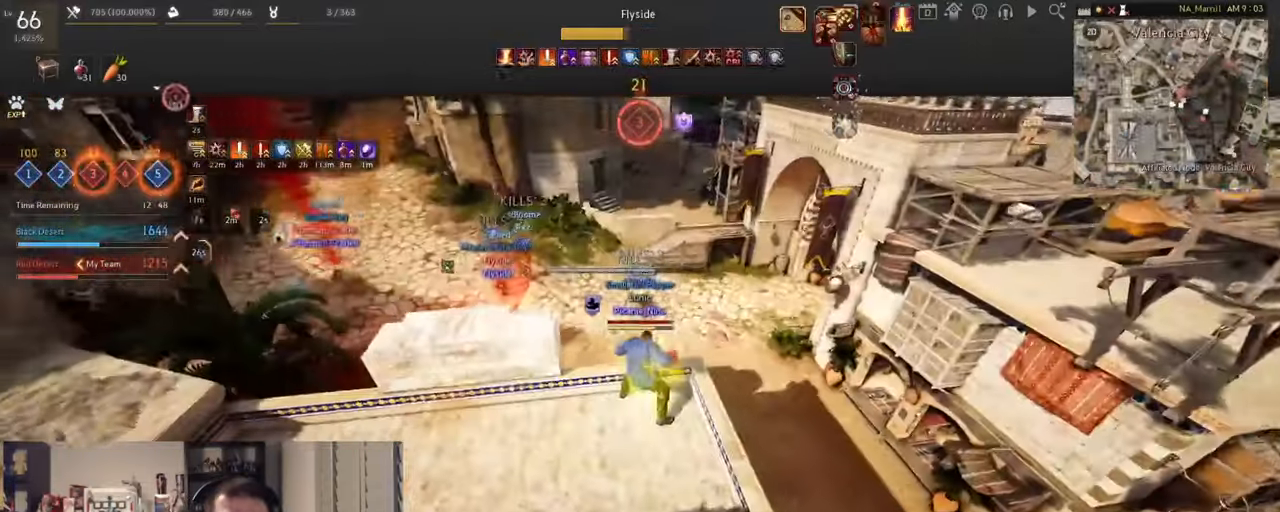
{"keys": ["shift"], "mouse": ["right"], "events": []}